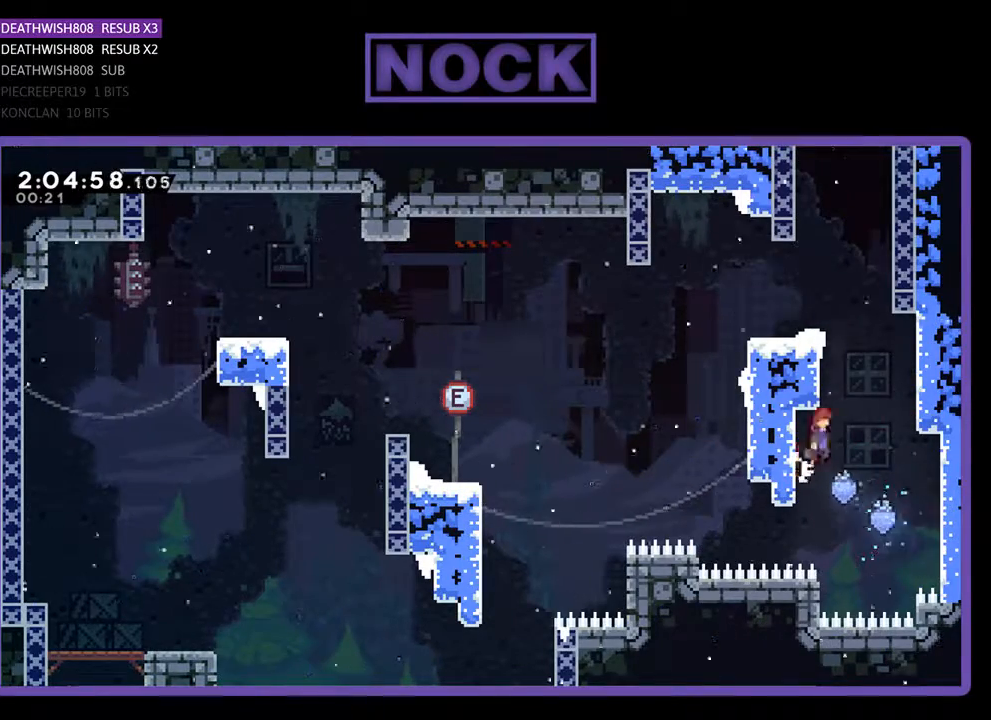
Gameplay with a controller (PlayStation layout); each line is a JSON object with the inputs held at the frame after it. "events" lists button and stick changes between this image and that frame as [ms after this image, input, new state], when the widget could be followed in between. Not read: left_stick right_stick.
{"buttons": ["R2", "DPAD_LEFT"], "events": [[300, "DPAD_UP", "down"], [400, "DPAD_RIGHT", "up"], [433, "CROSS", "up"], [500, "DPAD_LEFT", "down"], [500, "DPAD_UP", "up"]]}
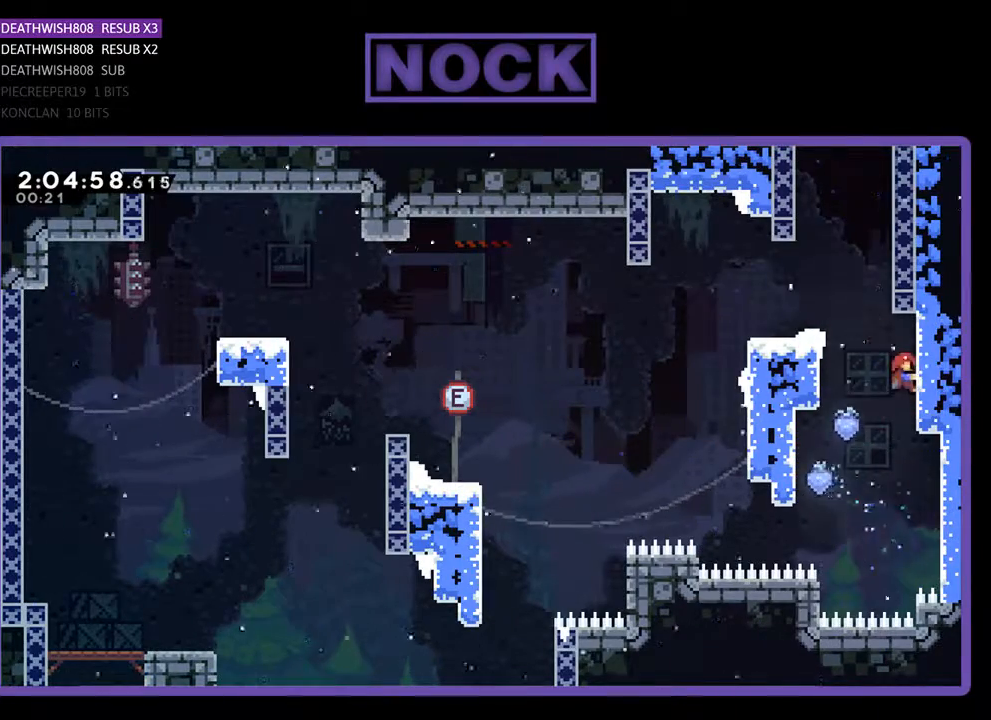
{"buttons": ["R2", "DPAD_RIGHT"], "events": [[33, "CROSS", "down"], [333, "DPAD_UP", "down"], [400, "CROSS", "up"], [400, "DPAD_LEFT", "up"], [433, "DPAD_UP", "up"], [467, "DPAD_RIGHT", "down"]]}
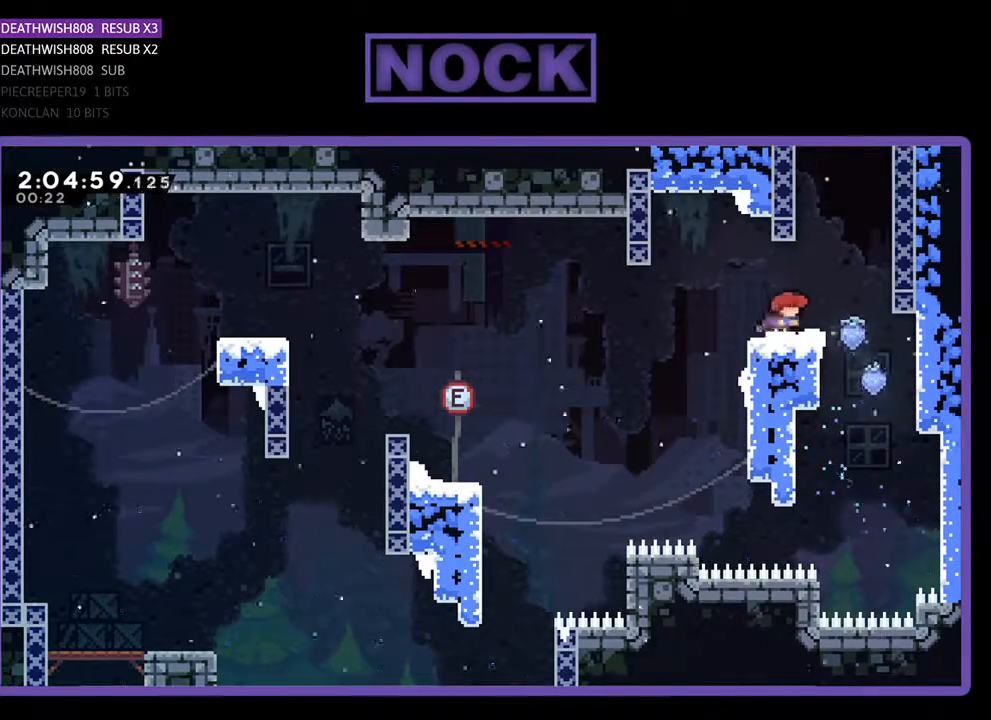
{"buttons": ["CIRCLE", "R2", "DPAD_UP"], "events": [[100, "CROSS", "down"], [100, "DPAD_UP", "down"], [300, "CROSS", "up"], [333, "DPAD_RIGHT", "up"], [367, "CIRCLE", "down"]]}
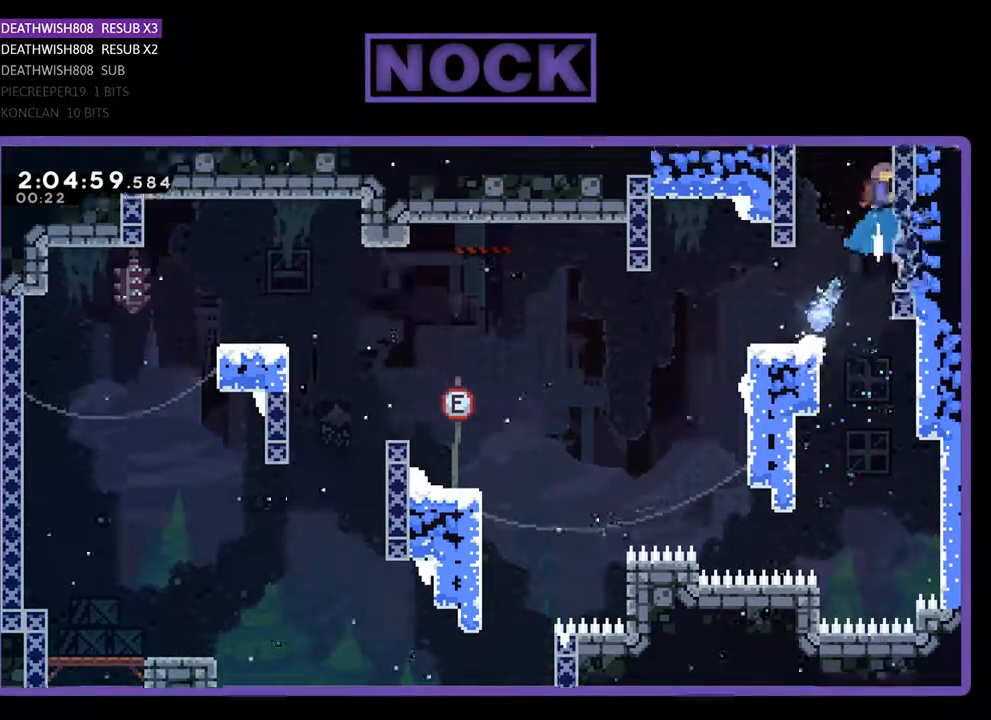
{"buttons": ["R2", "DPAD_UP"], "events": [[167, "CIRCLE", "up"]]}
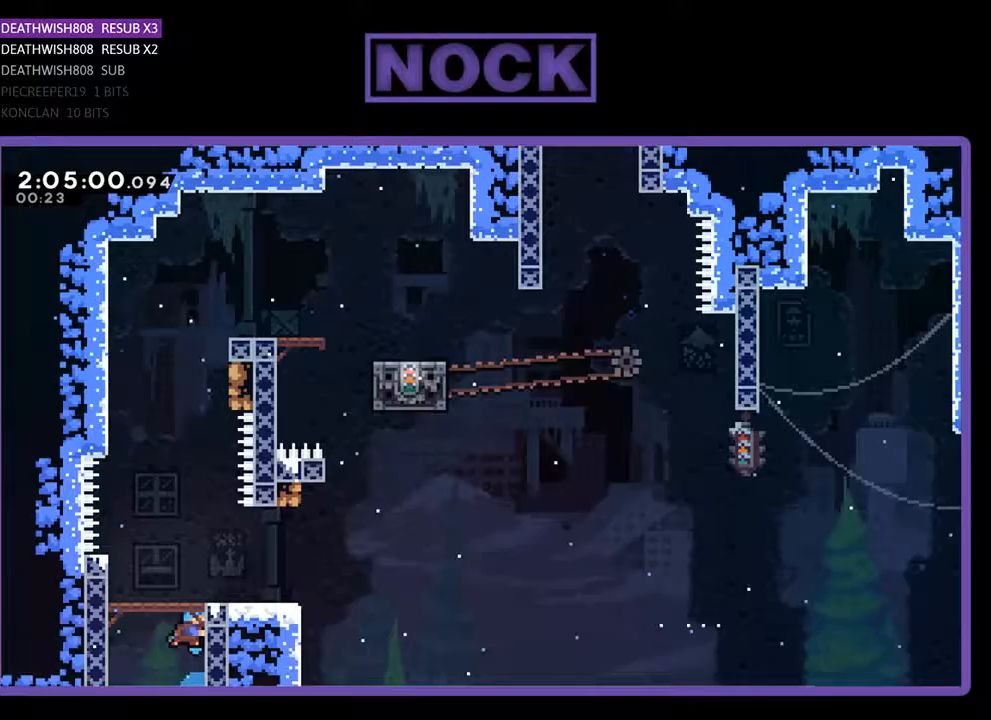
{"buttons": ["R2"], "events": [[233, "DPAD_UP", "up"], [400, "DPAD_UP", "down"], [500, "DPAD_UP", "up"]]}
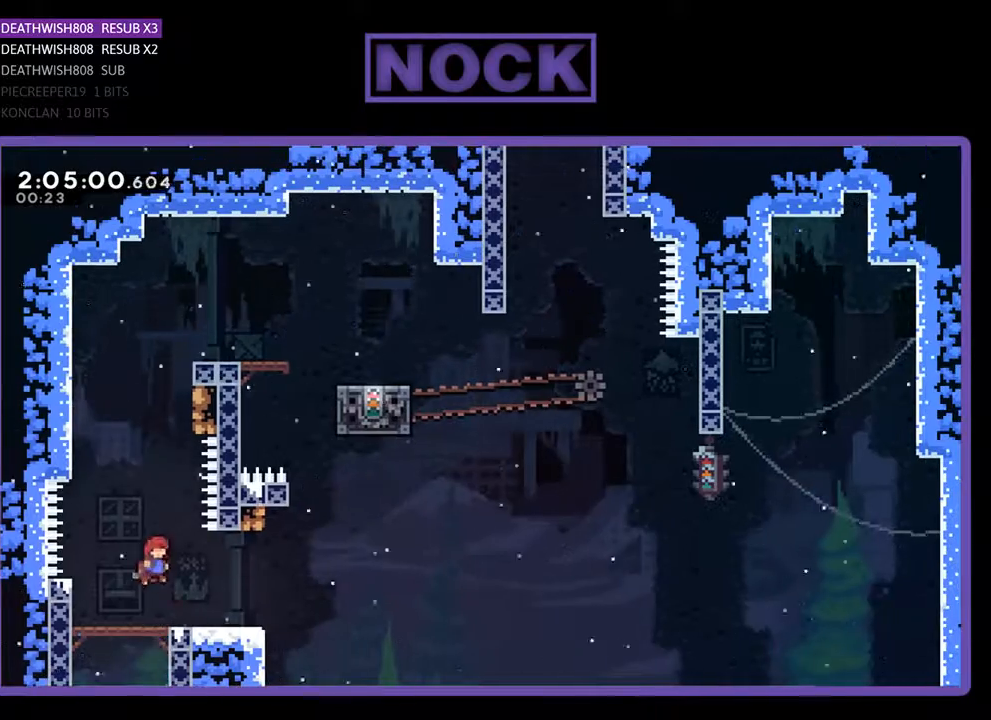
{"buttons": ["CROSS", "R2", "DPAD_UP"], "events": [[133, "DPAD_LEFT", "down"], [267, "DPAD_LEFT", "up"], [267, "DPAD_UP", "down"], [400, "CROSS", "down"]]}
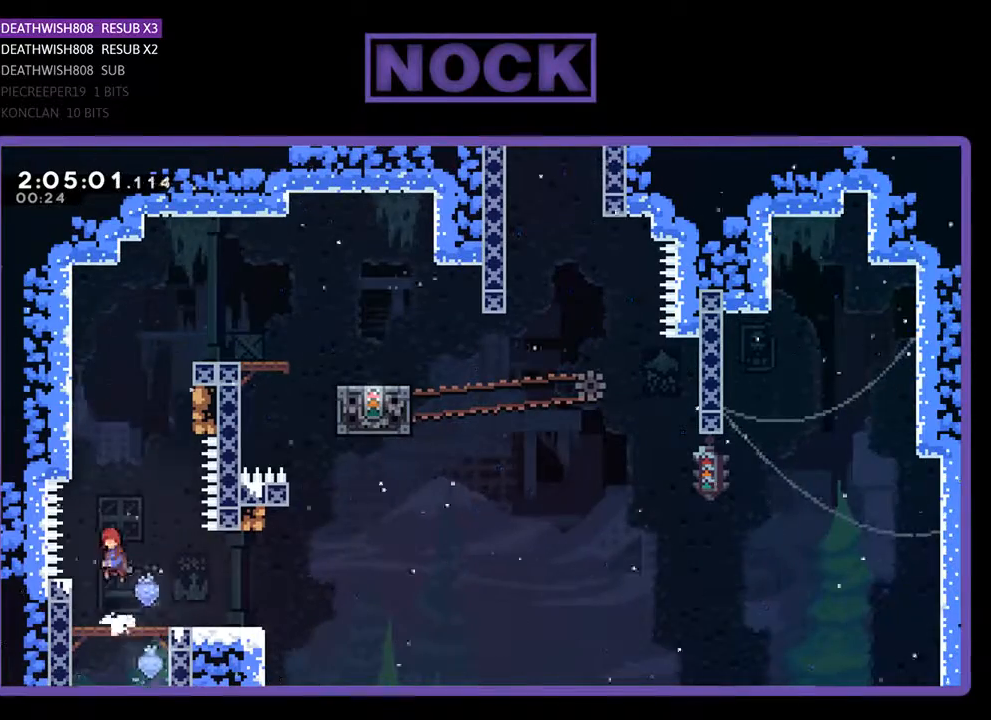
{"buttons": ["CIRCLE", "R2", "DPAD_UP", "DPAD_LEFT"], "events": [[100, "CROSS", "up"], [167, "CIRCLE", "down"], [333, "DPAD_LEFT", "down"]]}
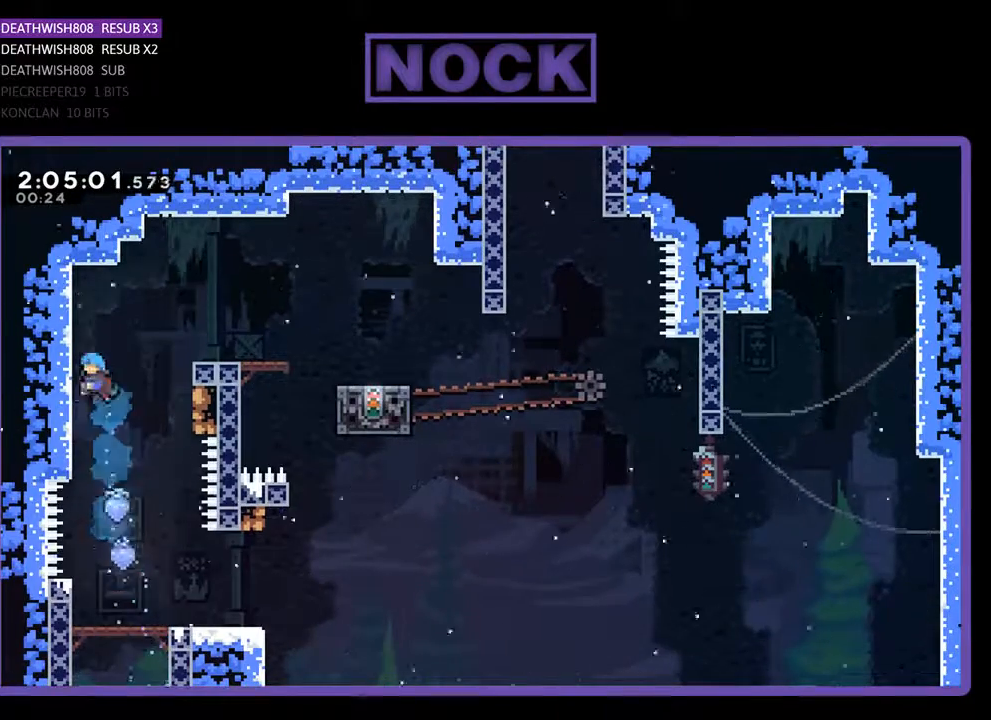
{"buttons": ["CROSS", "R2", "DPAD_RIGHT"], "events": [[100, "CIRCLE", "up"], [233, "DPAD_LEFT", "up"], [267, "DPAD_RIGHT", "down"], [300, "CROSS", "down"], [333, "DPAD_UP", "up"]]}
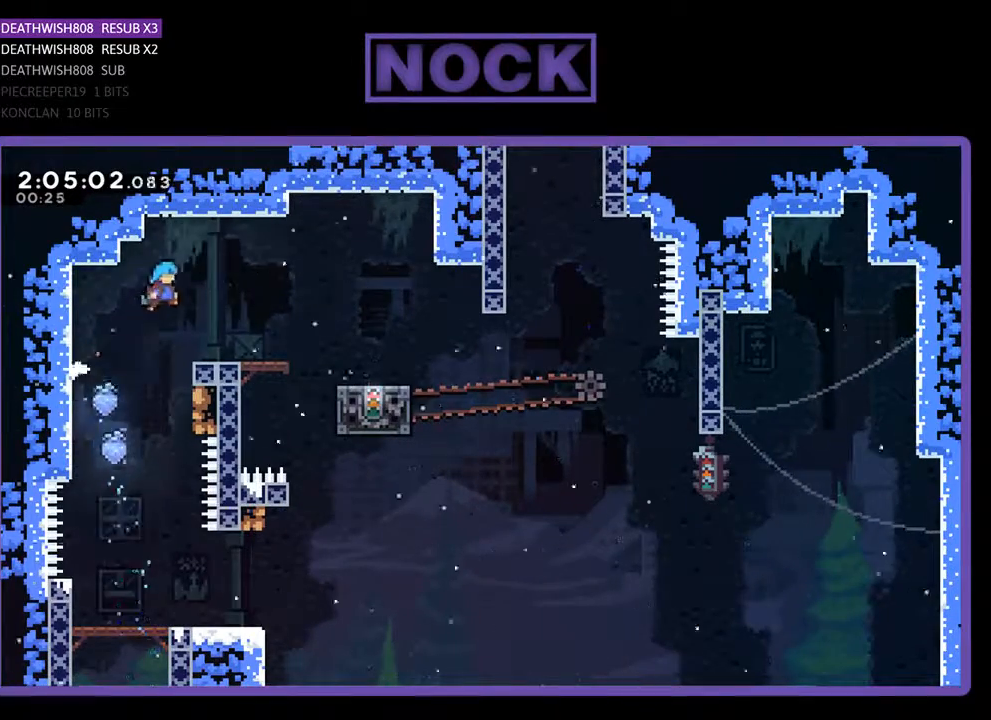
{"buttons": ["CROSS", "R2", "DPAD_RIGHT"], "events": [[133, "CROSS", "up"], [400, "CROSS", "down"]]}
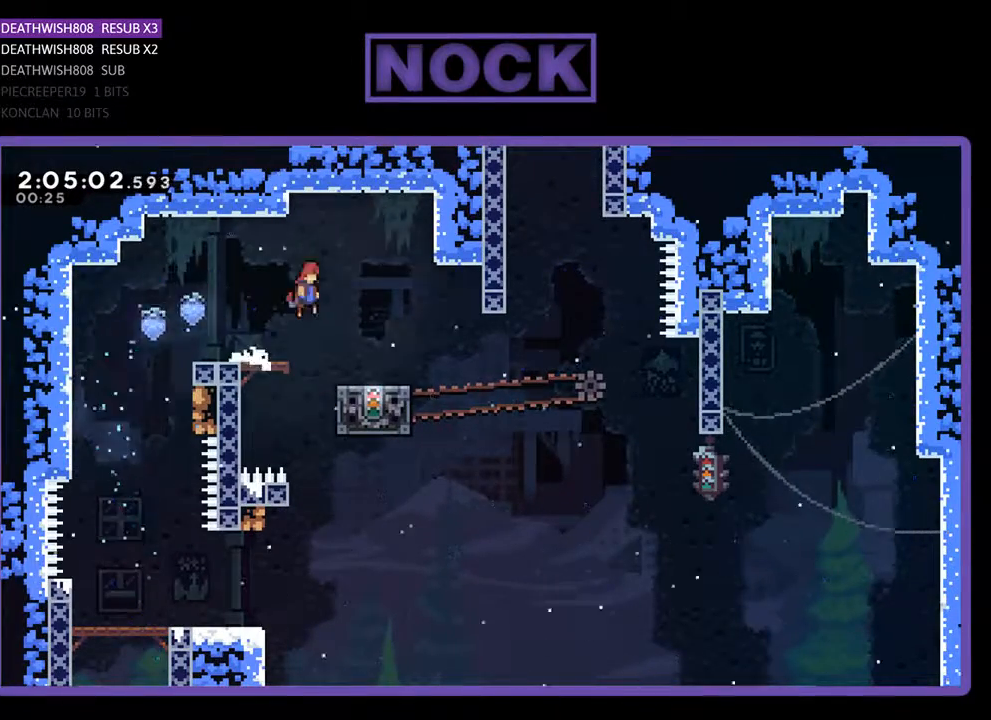
{"buttons": ["R2"], "events": [[33, "CROSS", "up"], [300, "DPAD_RIGHT", "up"]]}
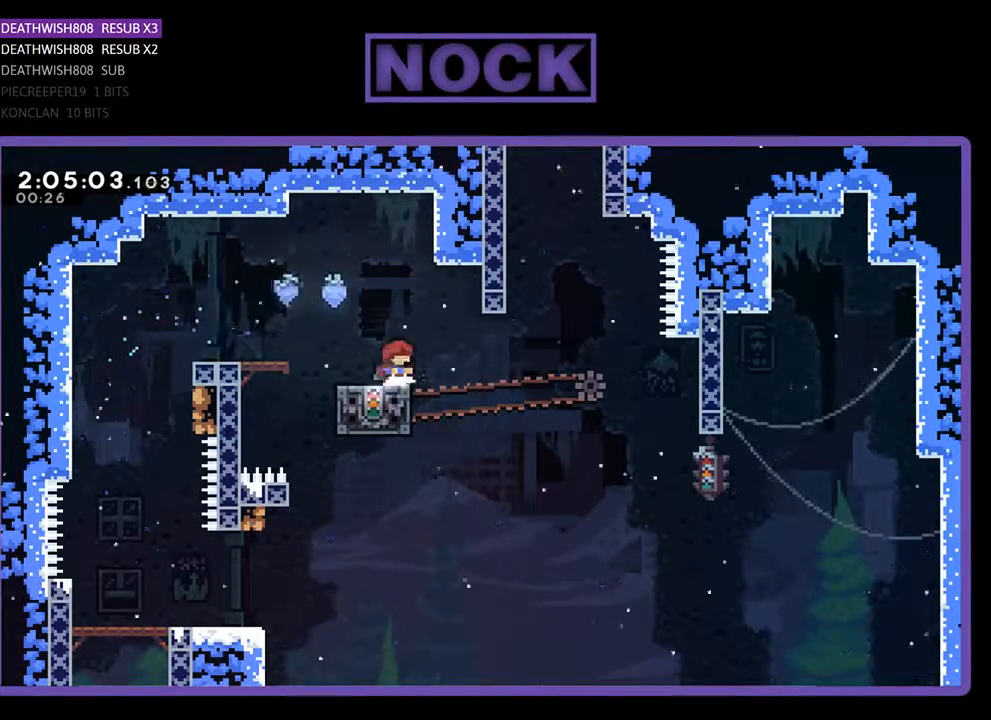
{"buttons": ["R2"], "events": []}
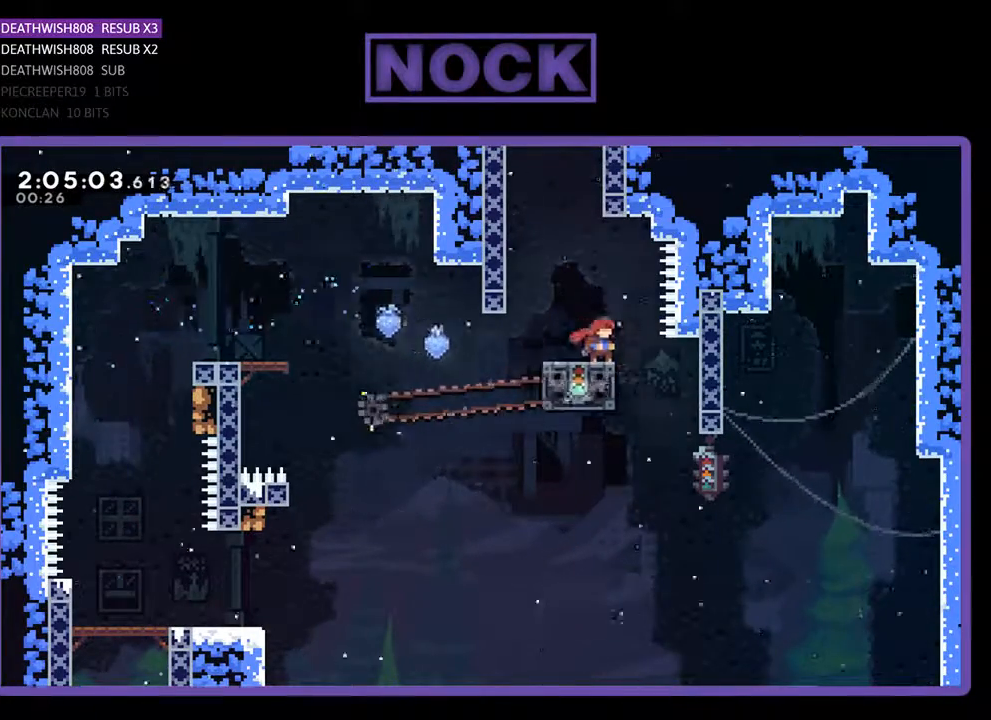
{"buttons": ["CROSS", "R2", "DPAD_UP"], "events": [[167, "DPAD_LEFT", "down"], [167, "DPAD_UP", "down"], [400, "CROSS", "down"], [500, "DPAD_LEFT", "up"]]}
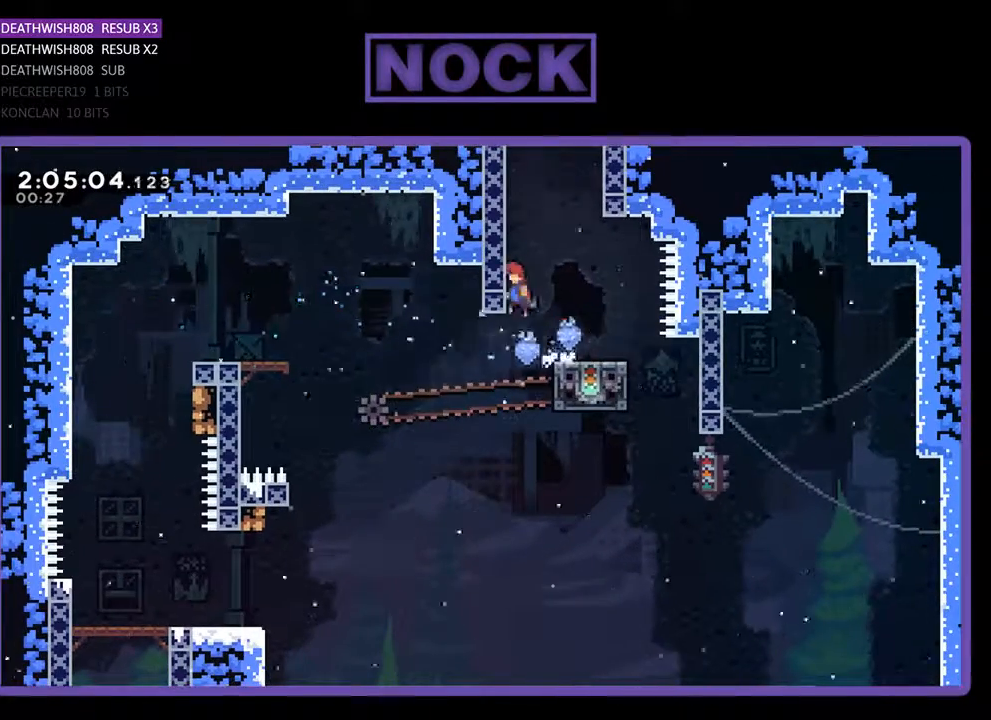
{"buttons": ["CIRCLE", "R2", "DPAD_UP", "DPAD_LEFT"], "events": [[167, "CROSS", "up"], [267, "CIRCLE", "down"], [400, "DPAD_LEFT", "down"]]}
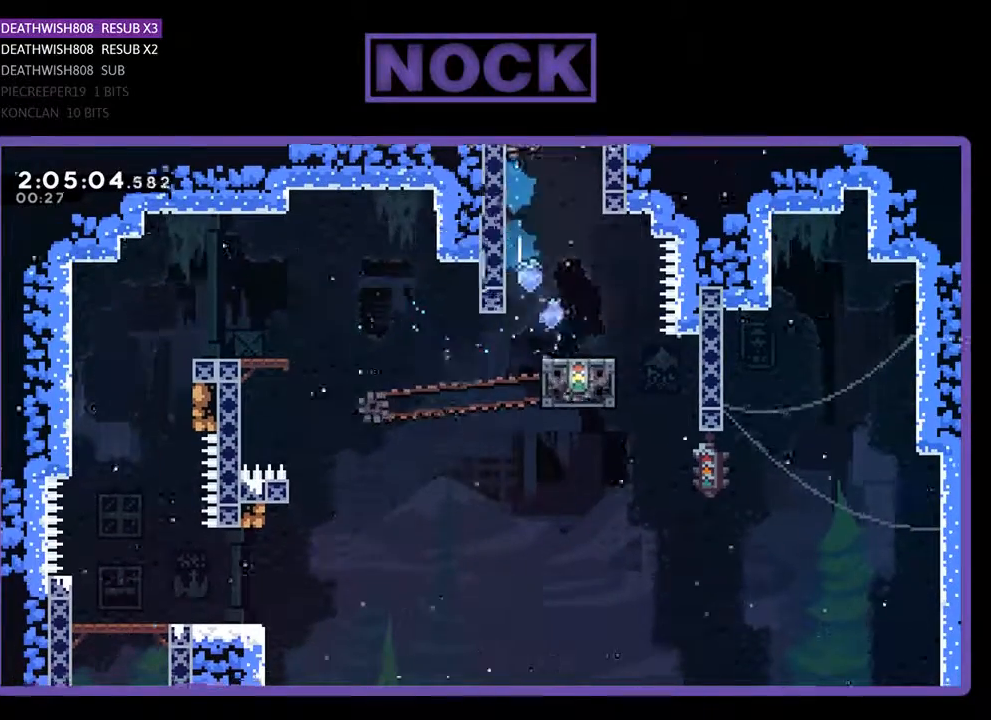
{"buttons": ["R2", "DPAD_UP", "DPAD_RIGHT"], "events": [[33, "DPAD_LEFT", "up"], [133, "CIRCLE", "up"], [400, "DPAD_RIGHT", "down"]]}
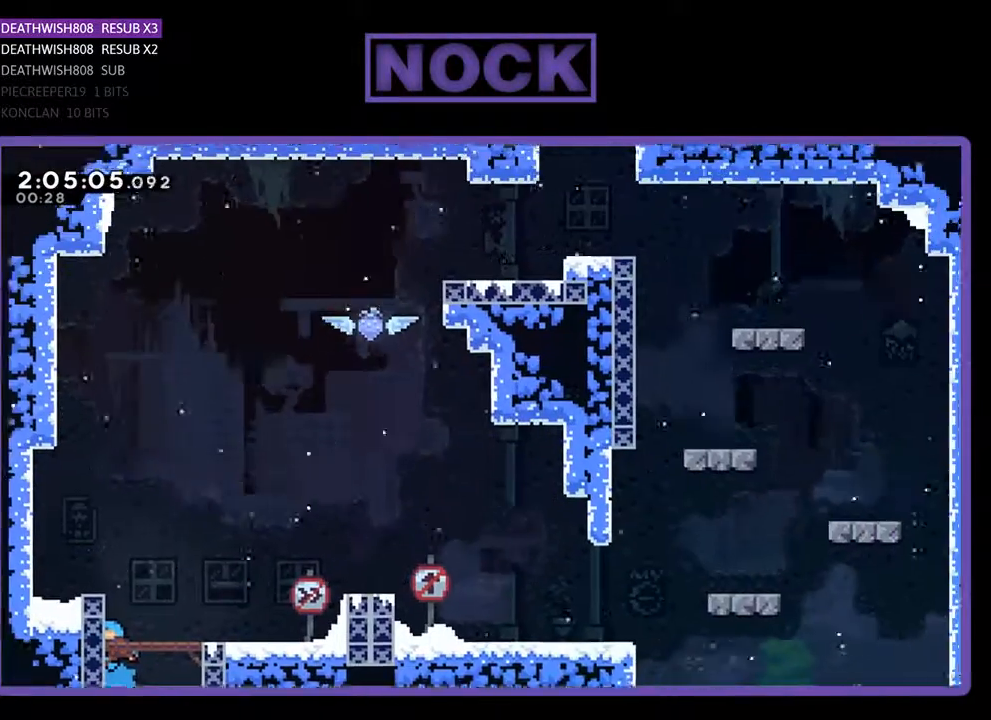
{"buttons": ["R2", "DPAD_RIGHT"], "events": [[200, "DPAD_UP", "up"]]}
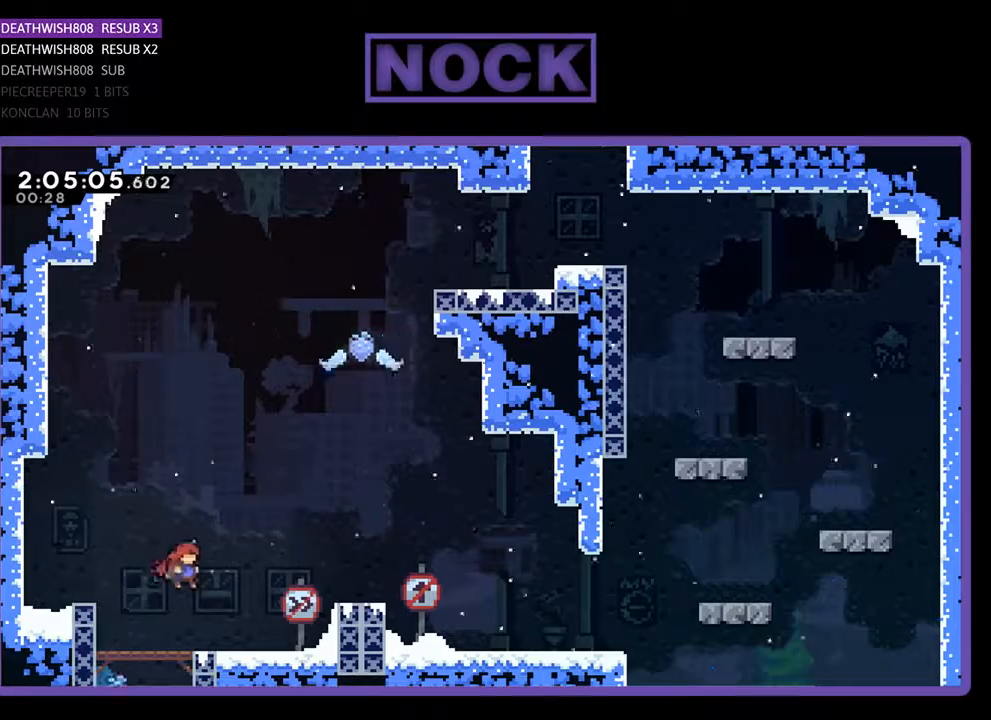
{"buttons": ["CROSS", "R2", "DPAD_RIGHT"], "events": [[400, "CROSS", "down"]]}
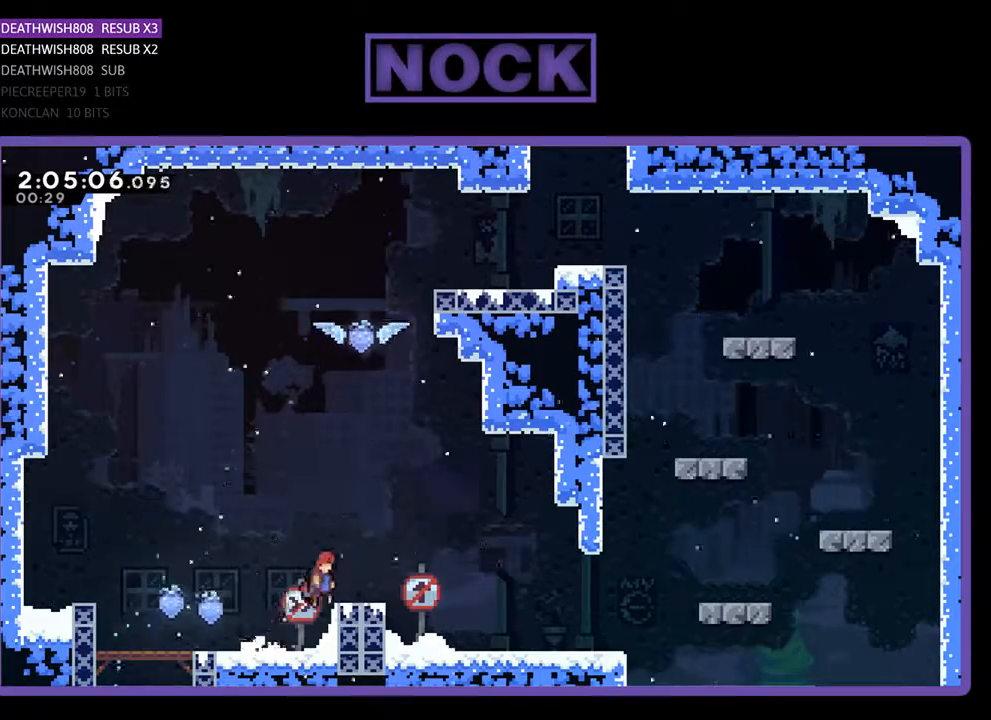
{"buttons": ["CROSS", "R2", "DPAD_RIGHT"], "events": [[133, "DPAD_RIGHT", "up"], [200, "CROSS", "up"], [367, "DPAD_RIGHT", "down"], [467, "CROSS", "down"]]}
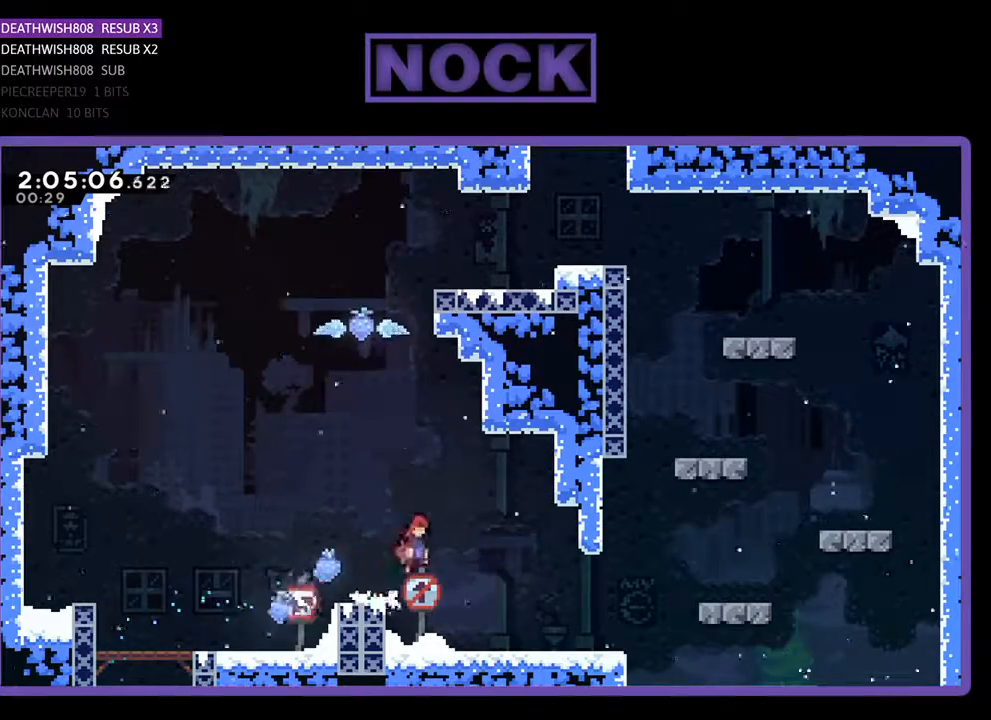
{"buttons": ["R2", "DPAD_UP", "DPAD_LEFT"], "events": [[233, "DPAD_UP", "down"], [267, "CROSS", "up"], [267, "DPAD_RIGHT", "up"], [333, "CIRCLE", "down"], [400, "DPAD_LEFT", "down"], [500, "CIRCLE", "up"]]}
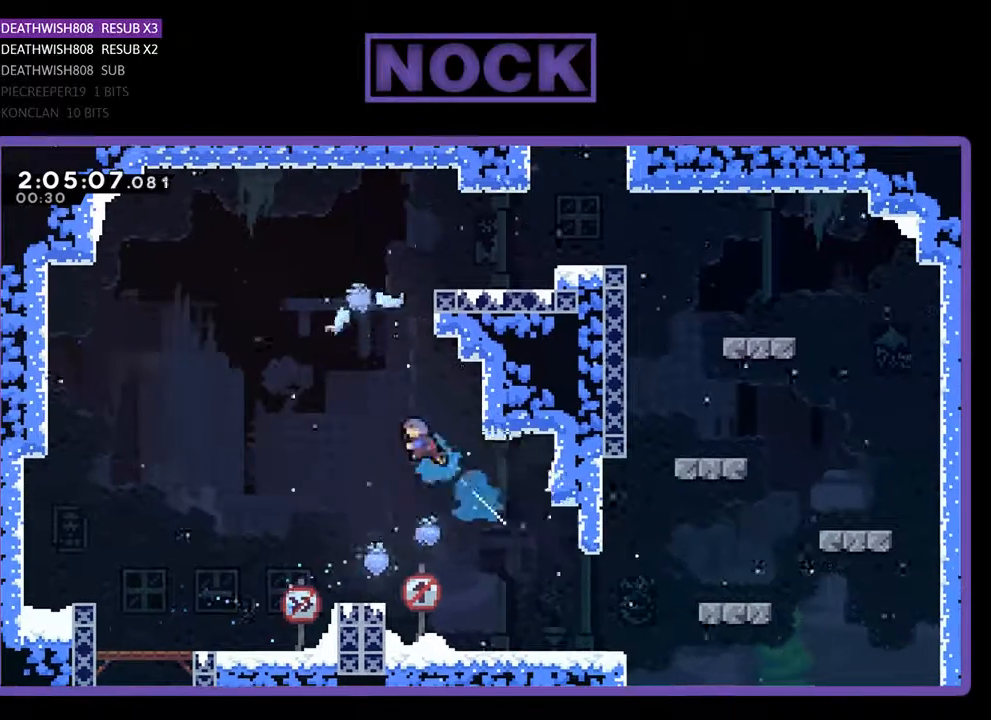
{"buttons": ["CROSS", "CIRCLE", "R2", "DPAD_UP", "DPAD_RIGHT"], "events": [[67, "CROSS", "down"], [100, "CIRCLE", "down"], [200, "DPAD_LEFT", "up"], [233, "DPAD_RIGHT", "down"]]}
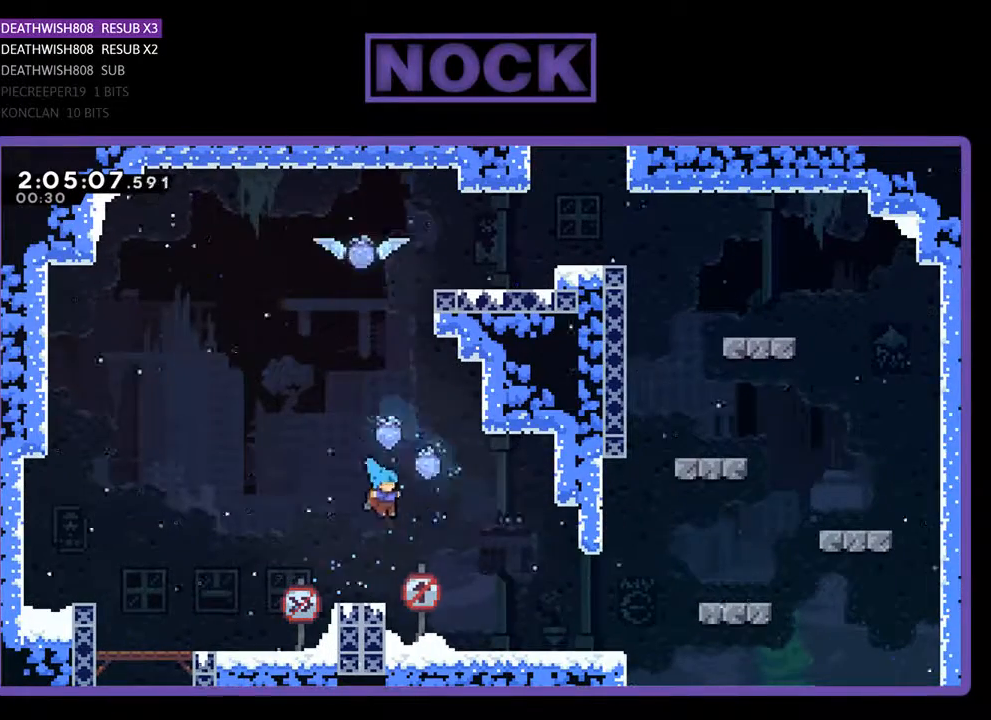
{"buttons": ["CROSS", "R2", "DPAD_RIGHT"], "events": [[133, "CIRCLE", "up"], [133, "CROSS", "up"], [233, "DPAD_UP", "up"], [267, "CROSS", "down"]]}
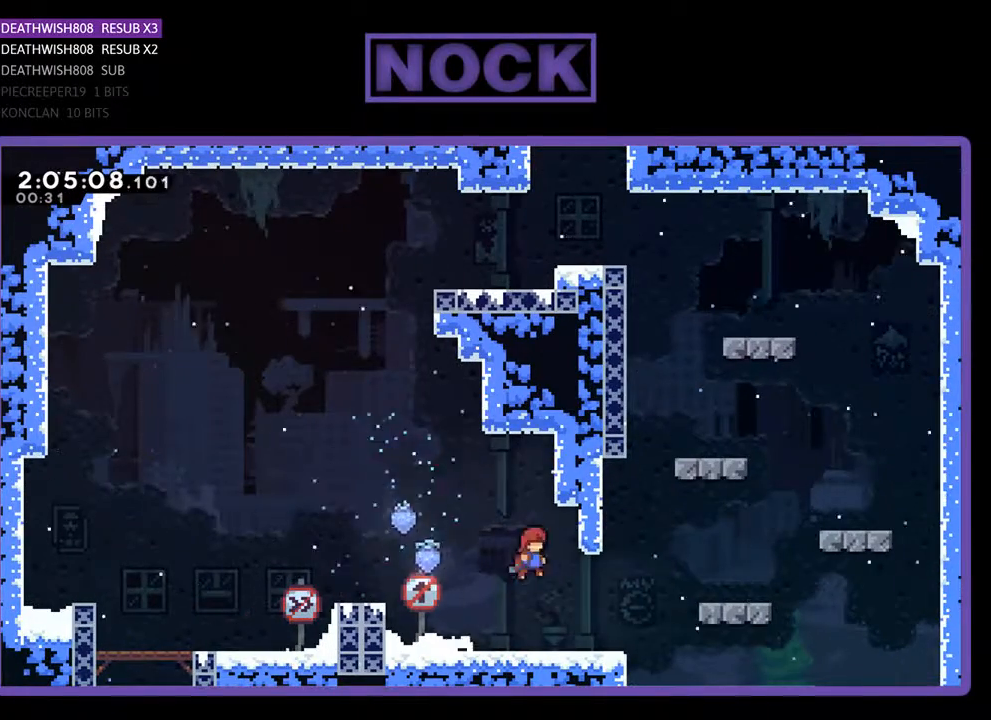
{"buttons": ["R2", "DPAD_RIGHT"], "events": [[100, "CROSS", "up"], [200, "DPAD_RIGHT", "up"], [367, "DPAD_RIGHT", "down"]]}
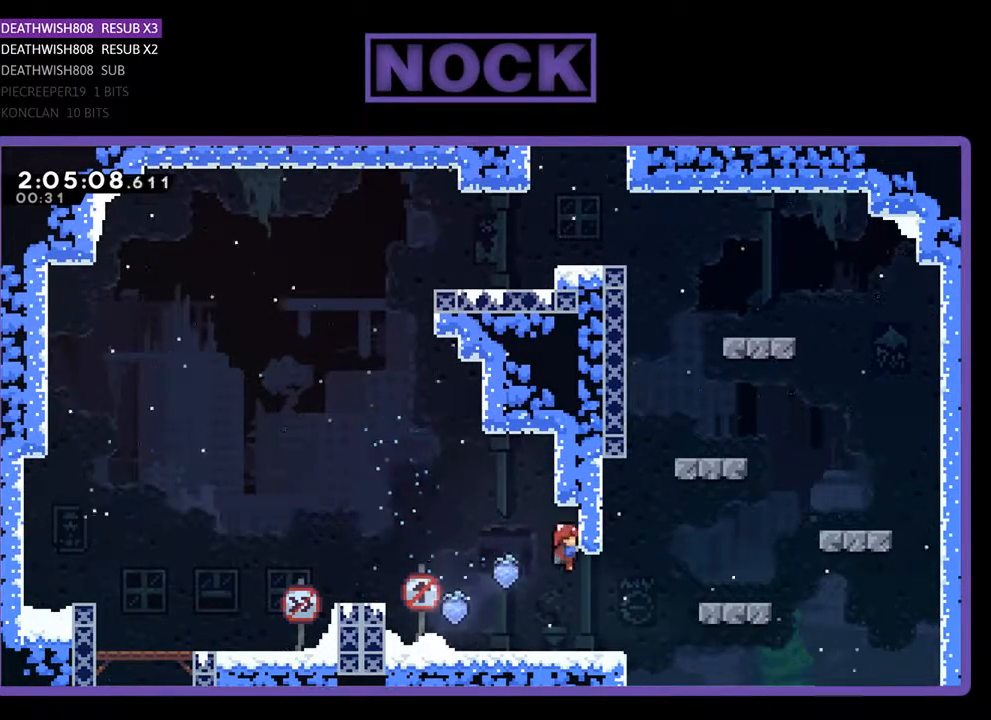
{"buttons": [], "events": [[467, "DPAD_RIGHT", "up"], [500, "R2", "up"]]}
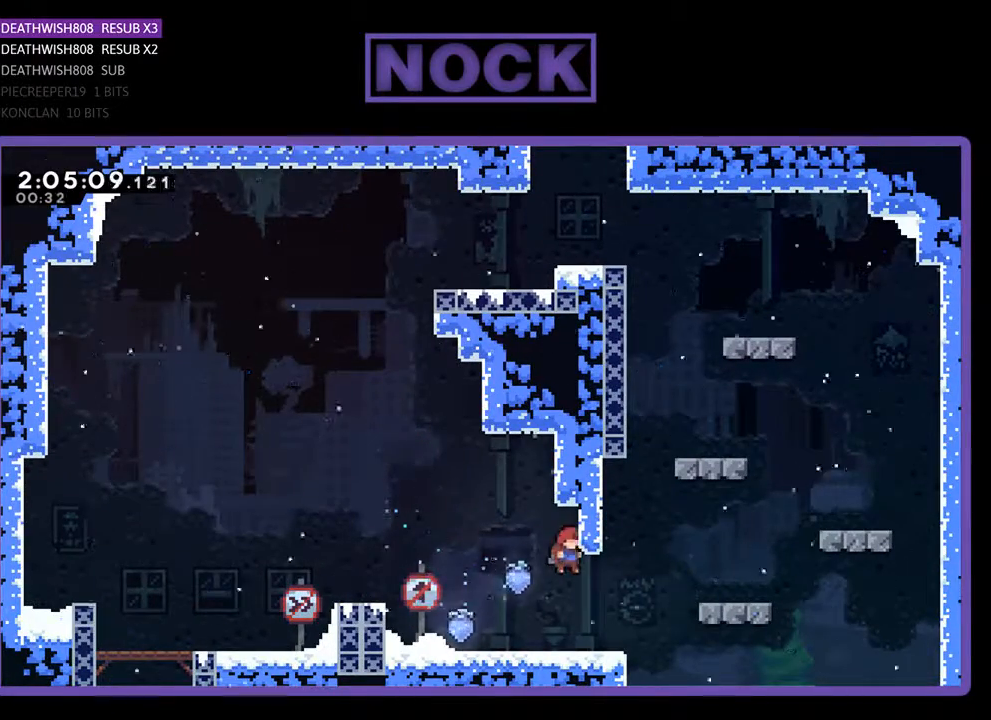
{"buttons": ["CROSS", "R2", "DPAD_RIGHT"], "events": [[100, "DPAD_RIGHT", "down"], [167, "R2", "down"], [300, "CROSS", "down"]]}
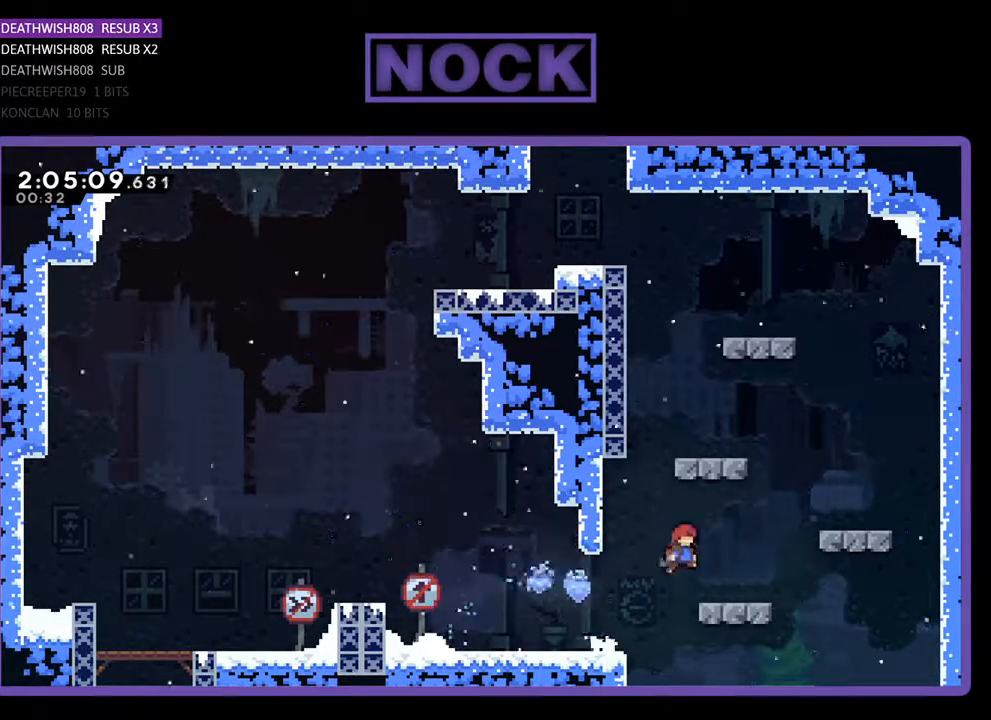
{"buttons": ["CROSS", "R2", "DPAD_UP", "DPAD_RIGHT"], "events": [[200, "CROSS", "up"], [367, "CROSS", "down"], [433, "DPAD_UP", "down"]]}
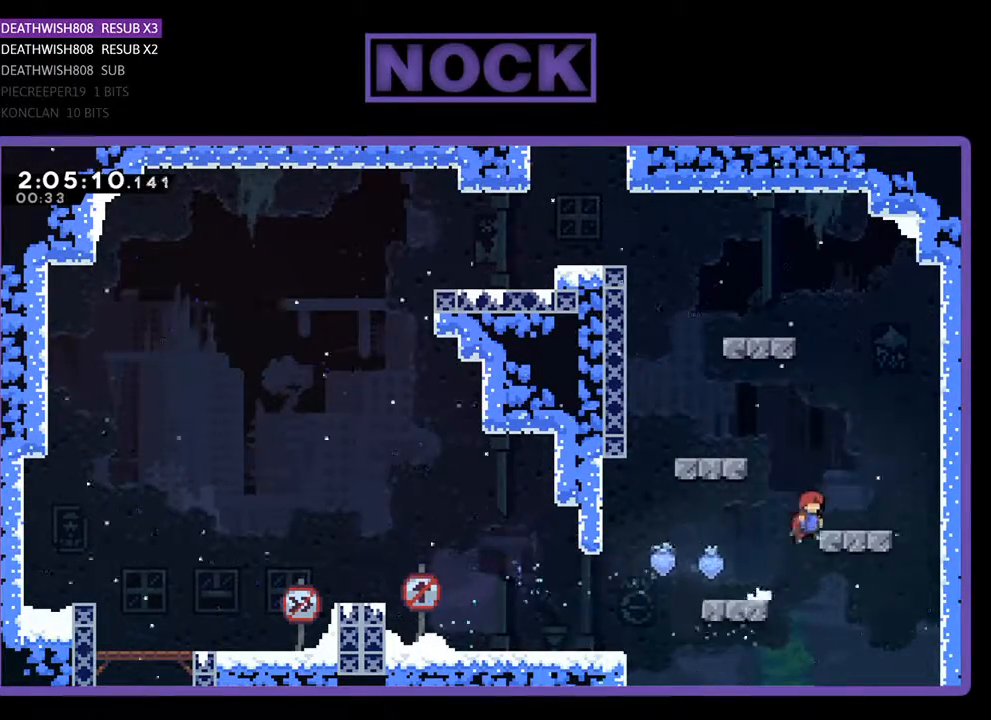
{"buttons": ["CROSS", "R2", "DPAD_LEFT"], "events": [[133, "DPAD_RIGHT", "up"], [233, "CROSS", "up"], [233, "DPAD_RIGHT", "down"], [333, "DPAD_RIGHT", "up"], [333, "DPAD_UP", "up"], [400, "DPAD_LEFT", "down"], [467, "CROSS", "down"]]}
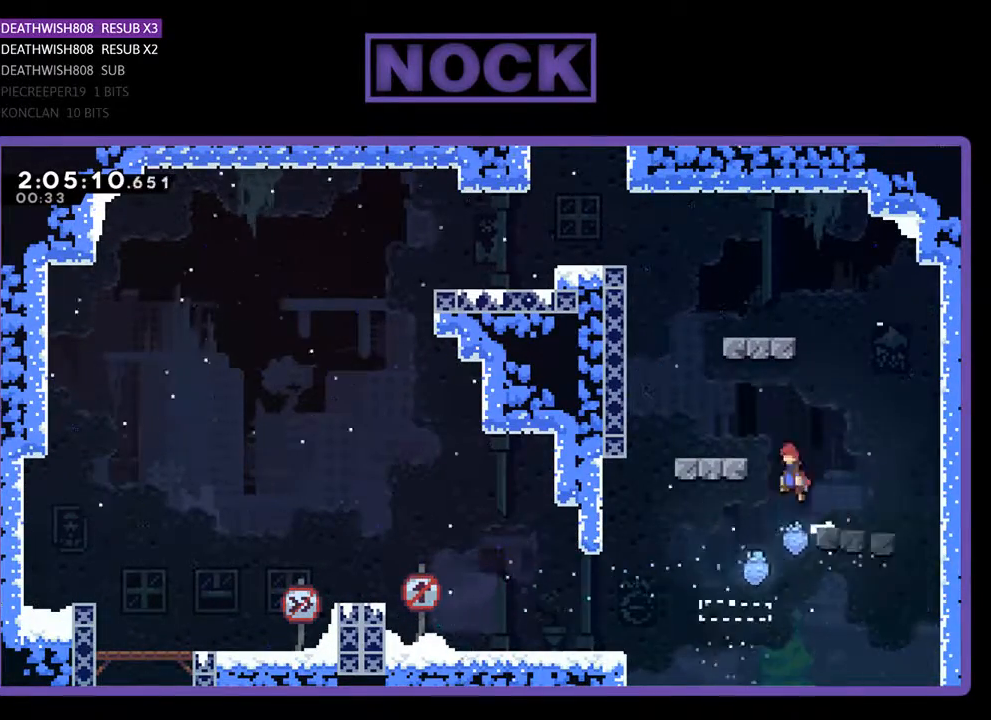
{"buttons": ["CROSS", "R2", "DPAD_UP", "DPAD_LEFT"], "events": [[267, "CROSS", "up"], [400, "DPAD_UP", "down"], [433, "CROSS", "down"]]}
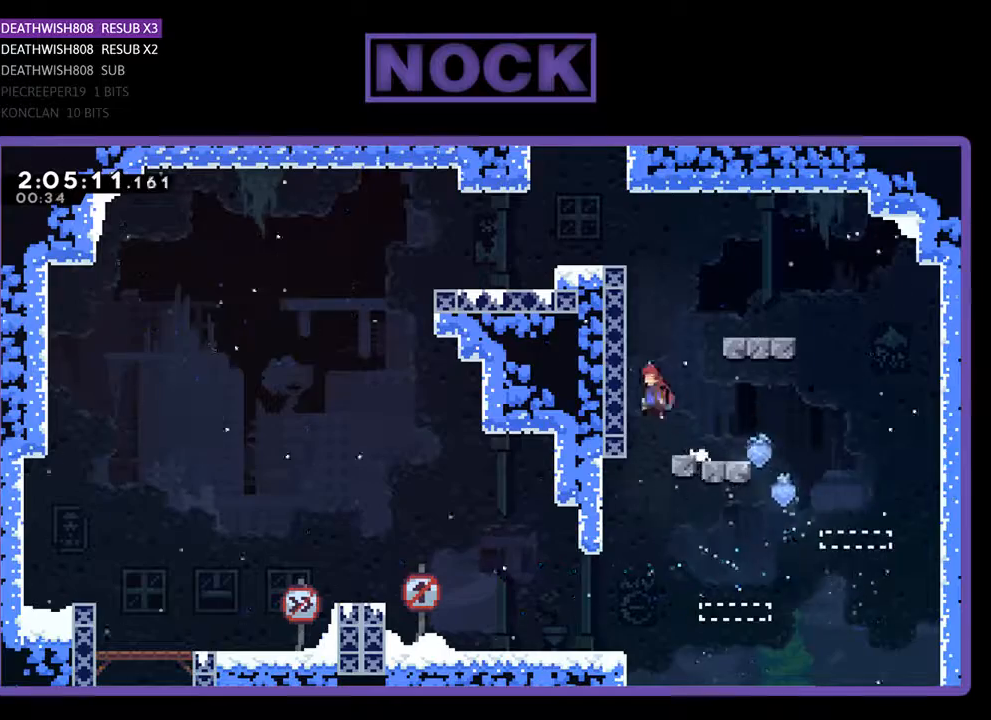
{"buttons": ["R2", "DPAD_UP", "DPAD_LEFT"], "events": [[133, "CROSS", "up"], [167, "CIRCLE", "down"], [400, "CIRCLE", "up"]]}
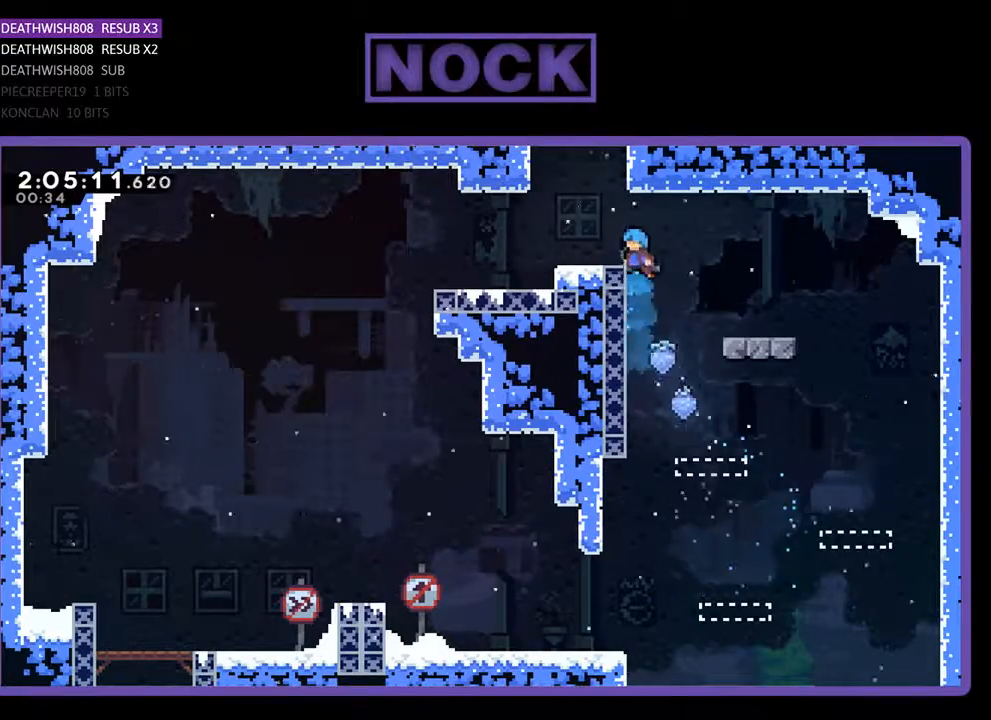
{"buttons": ["CROSS", "R2", "DPAD_UP", "DPAD_LEFT"], "events": [[300, "DPAD_LEFT", "up"], [433, "CROSS", "down"], [467, "DPAD_LEFT", "down"]]}
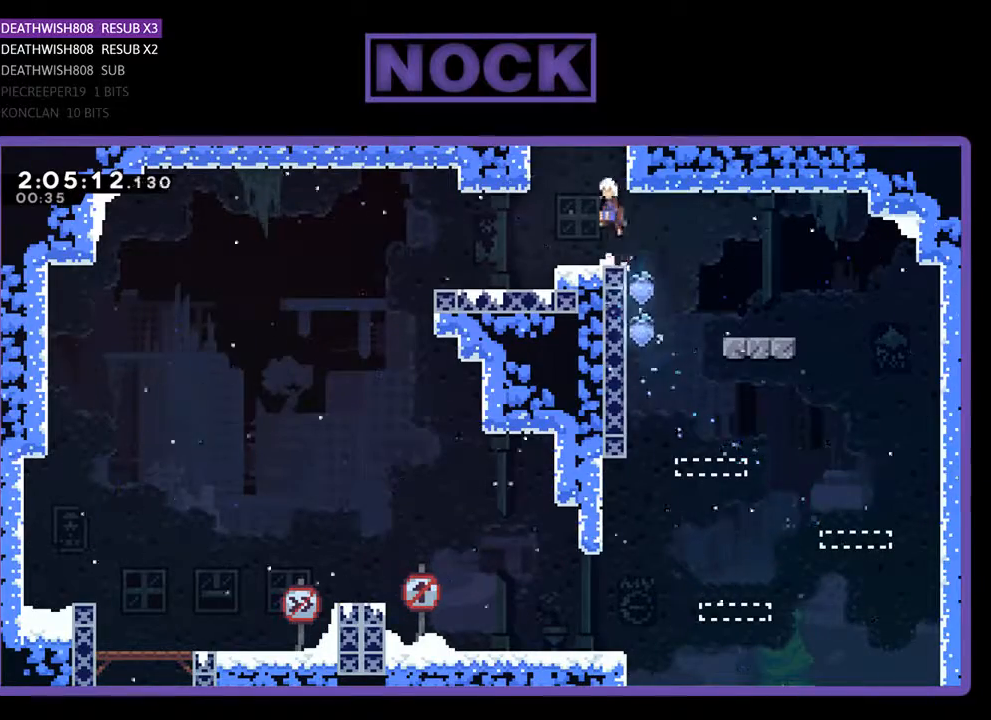
{"buttons": ["CROSS", "CIRCLE", "R2", "DPAD_UP"], "events": [[100, "DPAD_LEFT", "up"], [133, "DPAD_RIGHT", "down"], [167, "CROSS", "up"], [233, "DPAD_RIGHT", "up"], [333, "CROSS", "down"], [367, "CIRCLE", "down"], [433, "CROSS", "up"], [500, "CROSS", "down"]]}
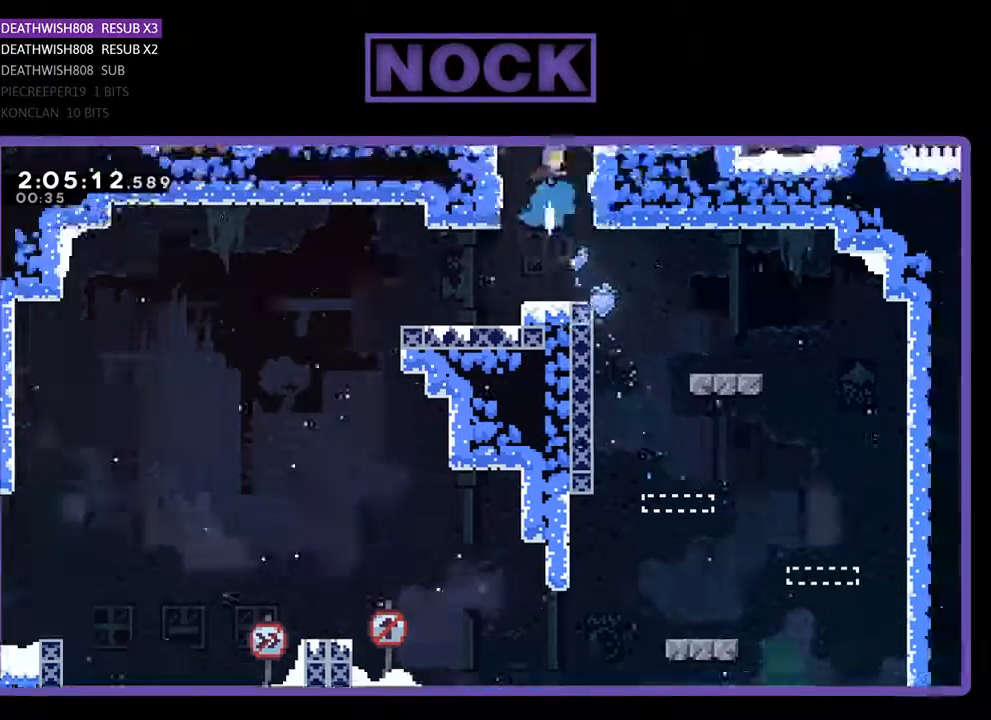
{"buttons": ["R2", "DPAD_RIGHT"], "events": [[67, "DPAD_LEFT", "down"], [100, "DPAD_LEFT", "up"], [133, "CROSS", "up"], [300, "CIRCLE", "up"], [333, "DPAD_UP", "up"], [467, "DPAD_RIGHT", "down"]]}